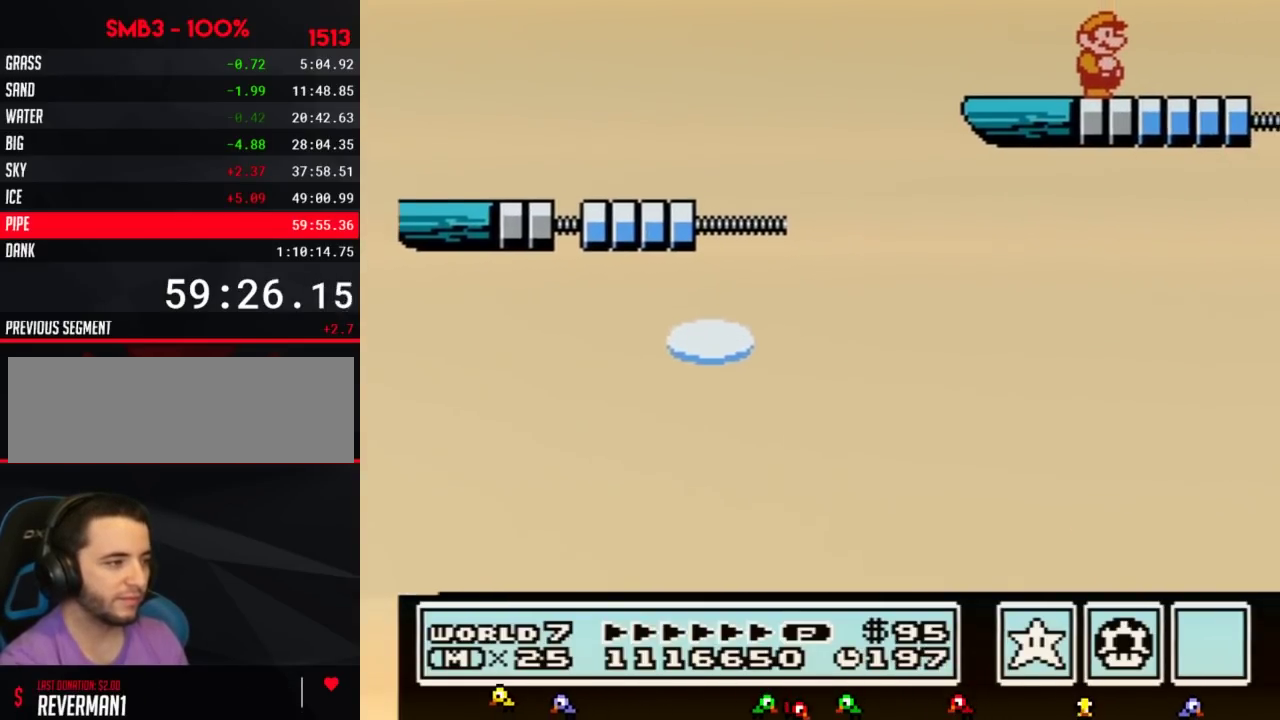
Gameplay with a controller (Nintendo layout); each line is a JSON object with the inputs held at the frame after it. "events" lists button and stick changes between this image and that frame as [ms after this image, input, new state], when the widget could be followed in between. Not read: L3 R3.
{"buttons": ["B"], "events": [[117, "B", "down"]]}
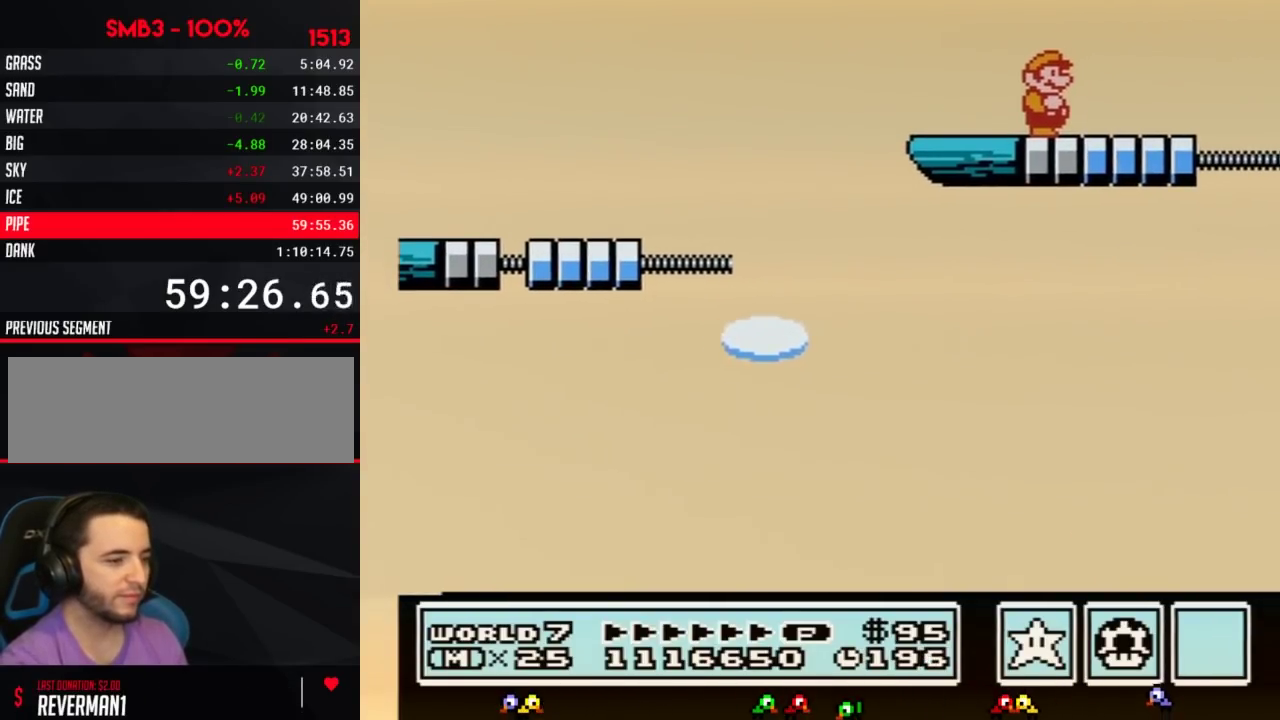
{"buttons": ["B"], "events": []}
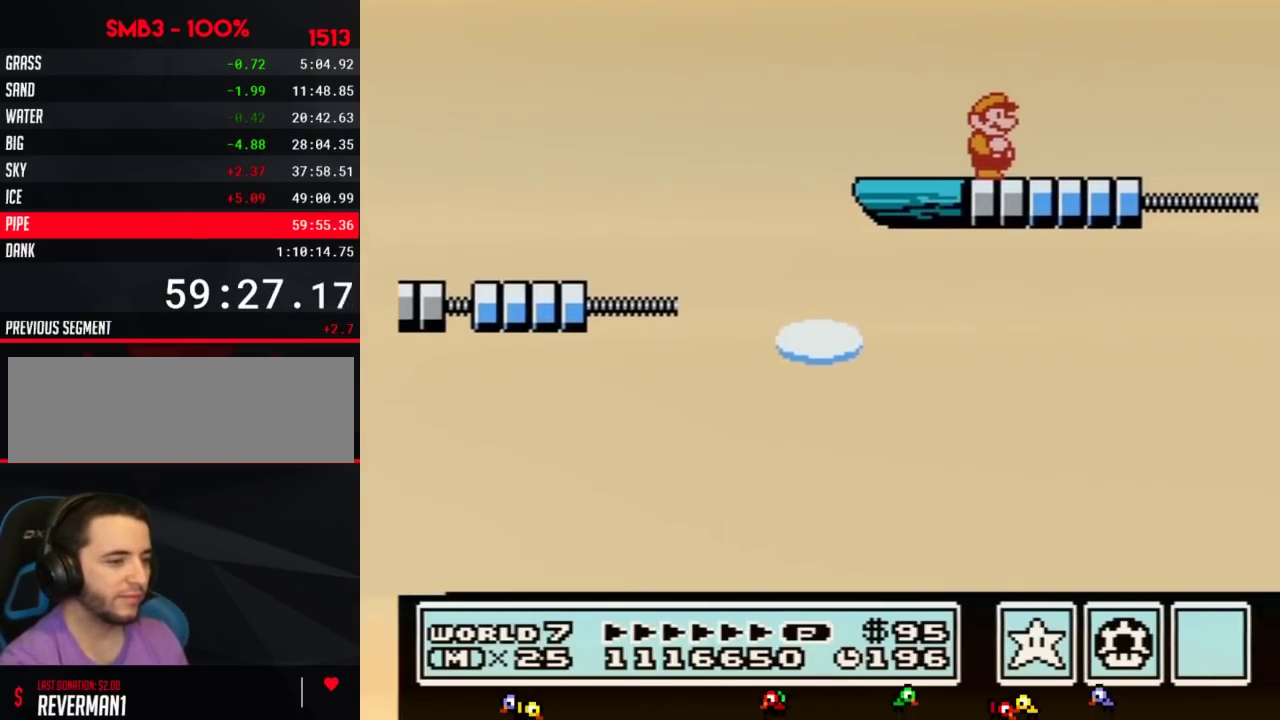
{"buttons": [], "events": [[117, "B", "up"]]}
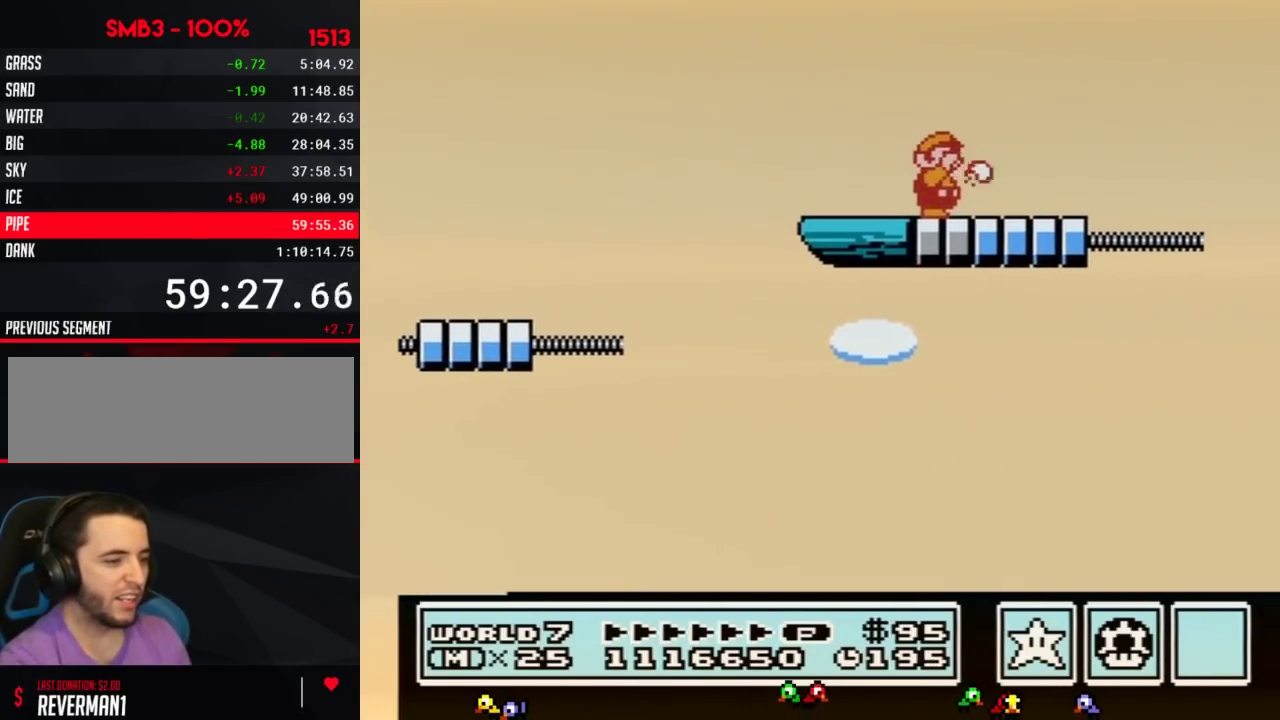
{"buttons": ["B"], "events": [[83, "B", "down"], [183, "B", "up"], [433, "B", "down"]]}
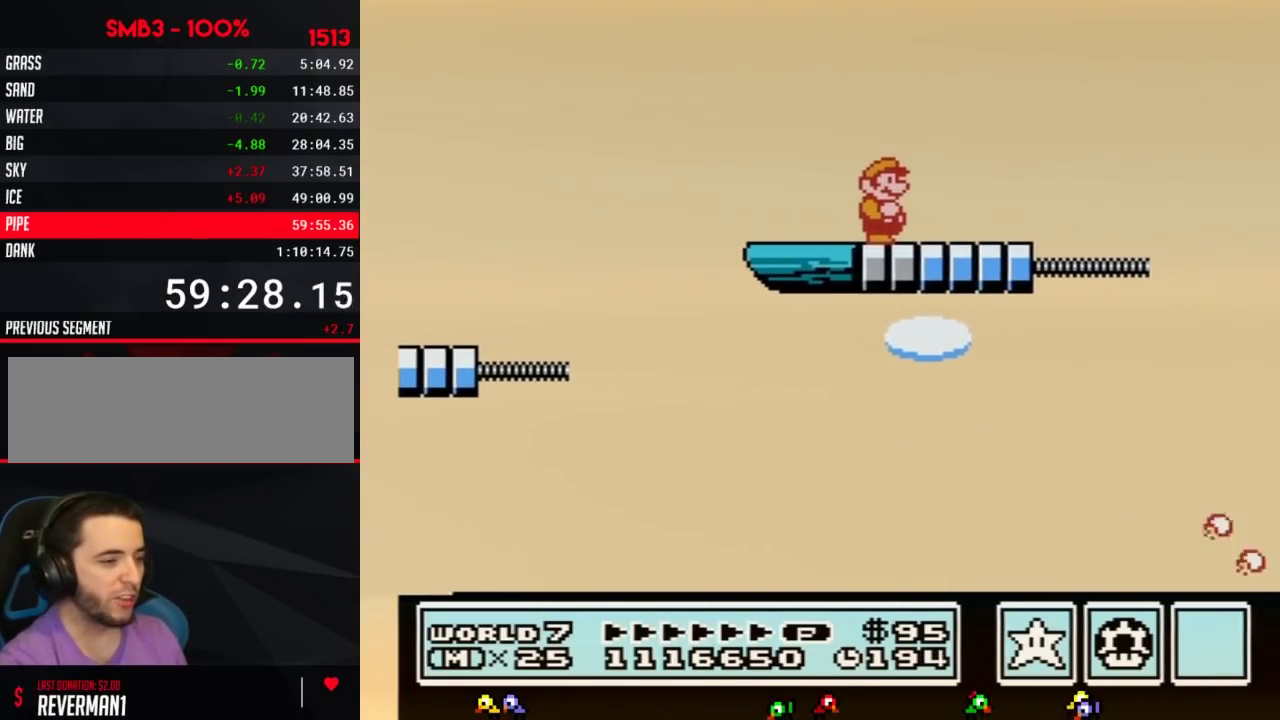
{"buttons": ["B", "DPAD_DOWN"], "events": [[300, "DPAD_DOWN", "down"], [400, "DPAD_DOWN", "up"], [500, "DPAD_DOWN", "down"]]}
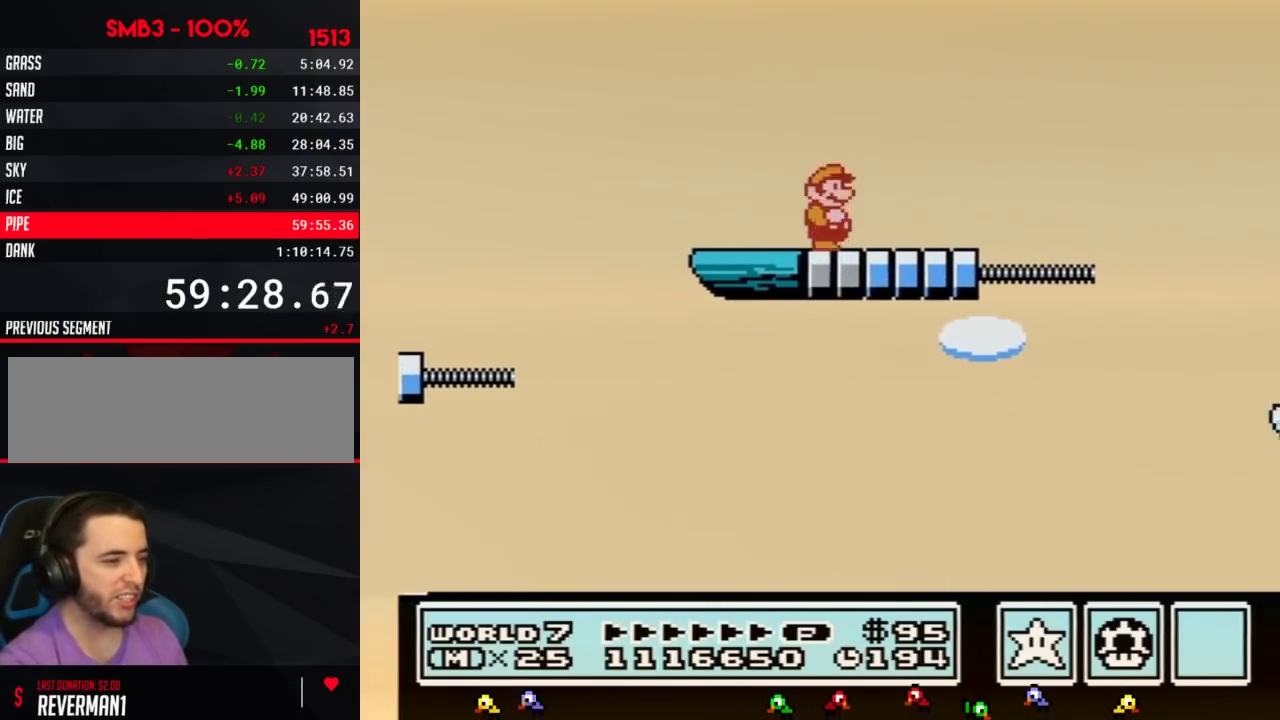
{"buttons": ["B"], "events": [[67, "DPAD_DOWN", "up"], [200, "DPAD_DOWN", "down"], [250, "DPAD_DOWN", "up"], [350, "DPAD_DOWN", "down"], [433, "DPAD_DOWN", "up"]]}
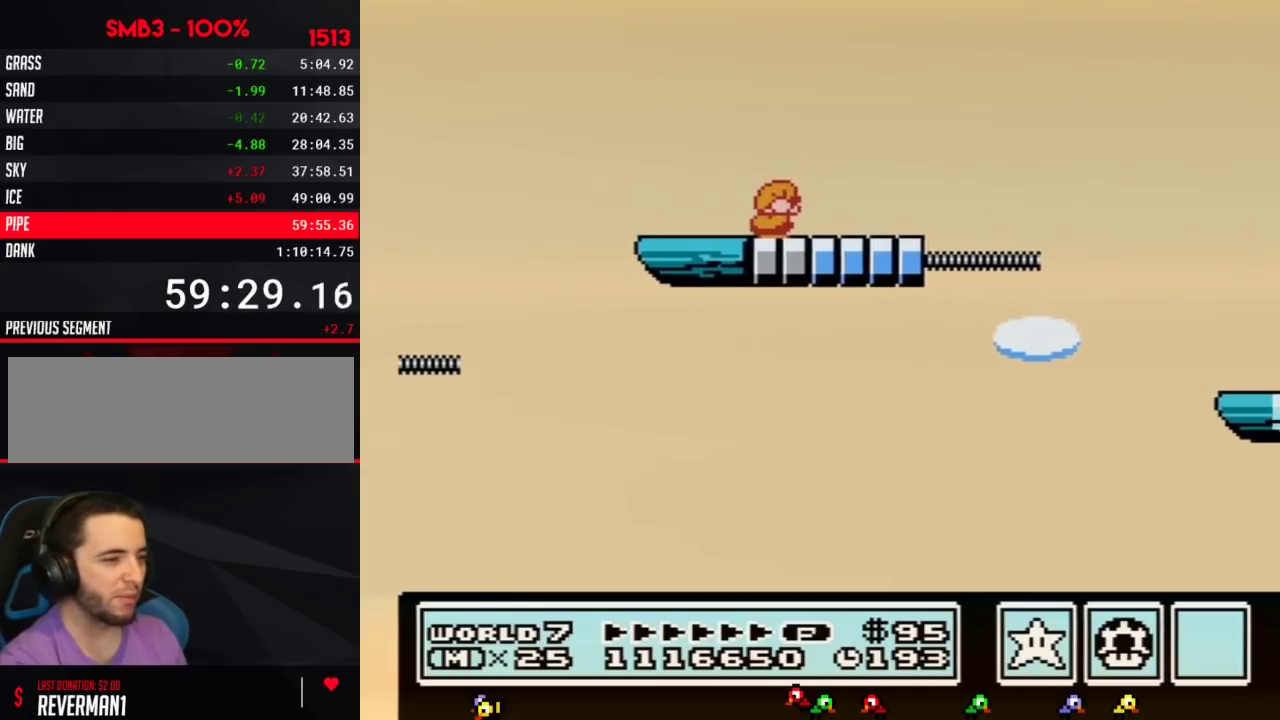
{"buttons": ["B"], "events": [[33, "DPAD_DOWN", "down"], [133, "DPAD_DOWN", "up"]]}
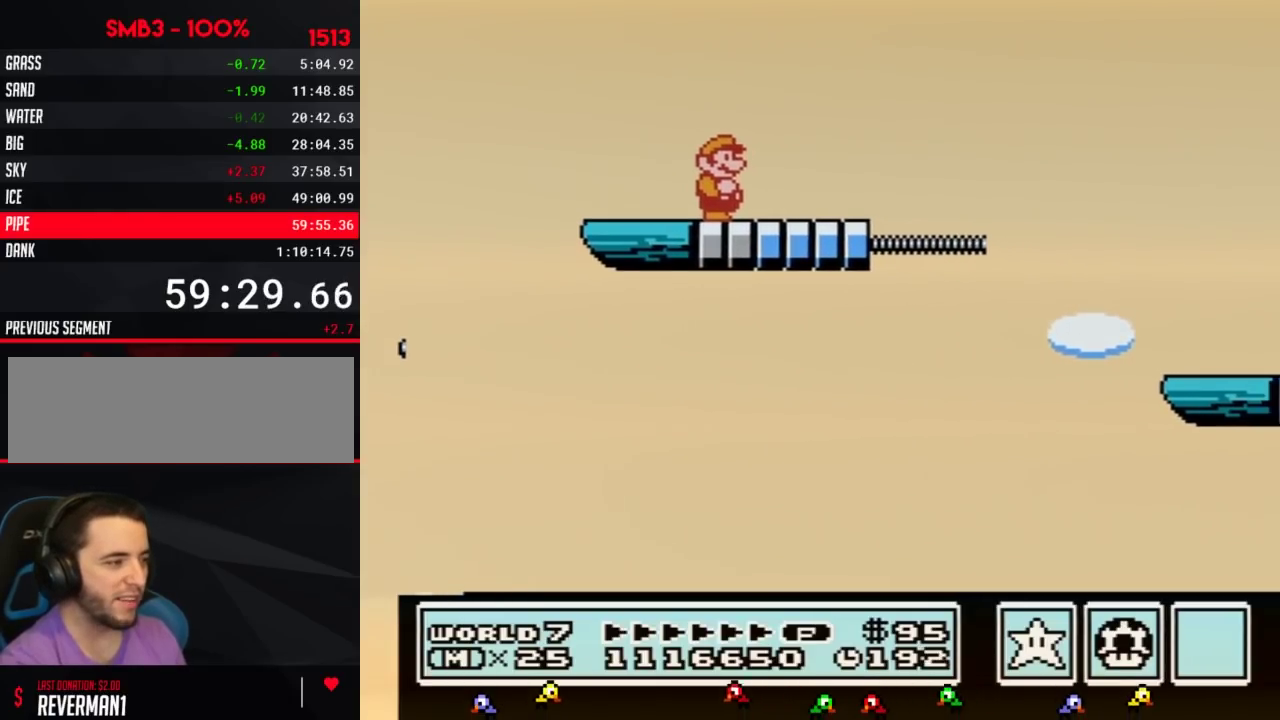
{"buttons": ["B", "DPAD_RIGHT"], "events": [[100, "DPAD_RIGHT", "down"], [317, "DPAD_RIGHT", "up"], [417, "DPAD_RIGHT", "down"]]}
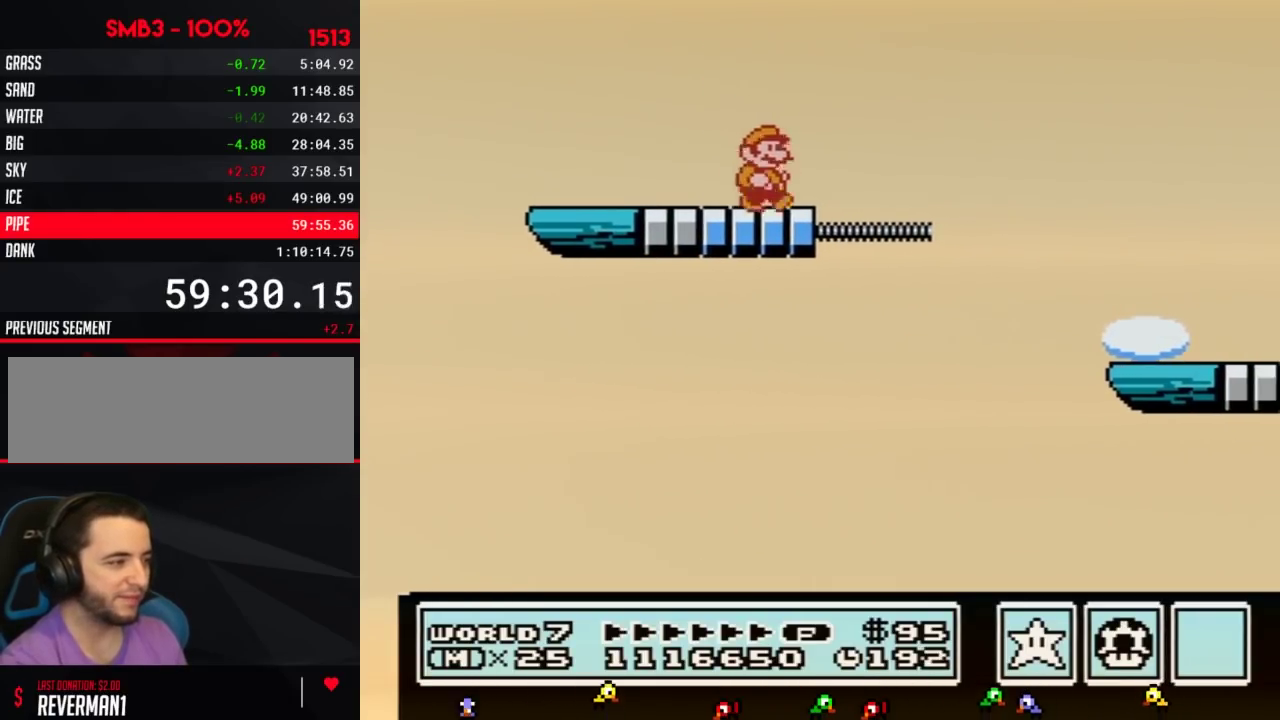
{"buttons": ["B", "DPAD_RIGHT"], "events": []}
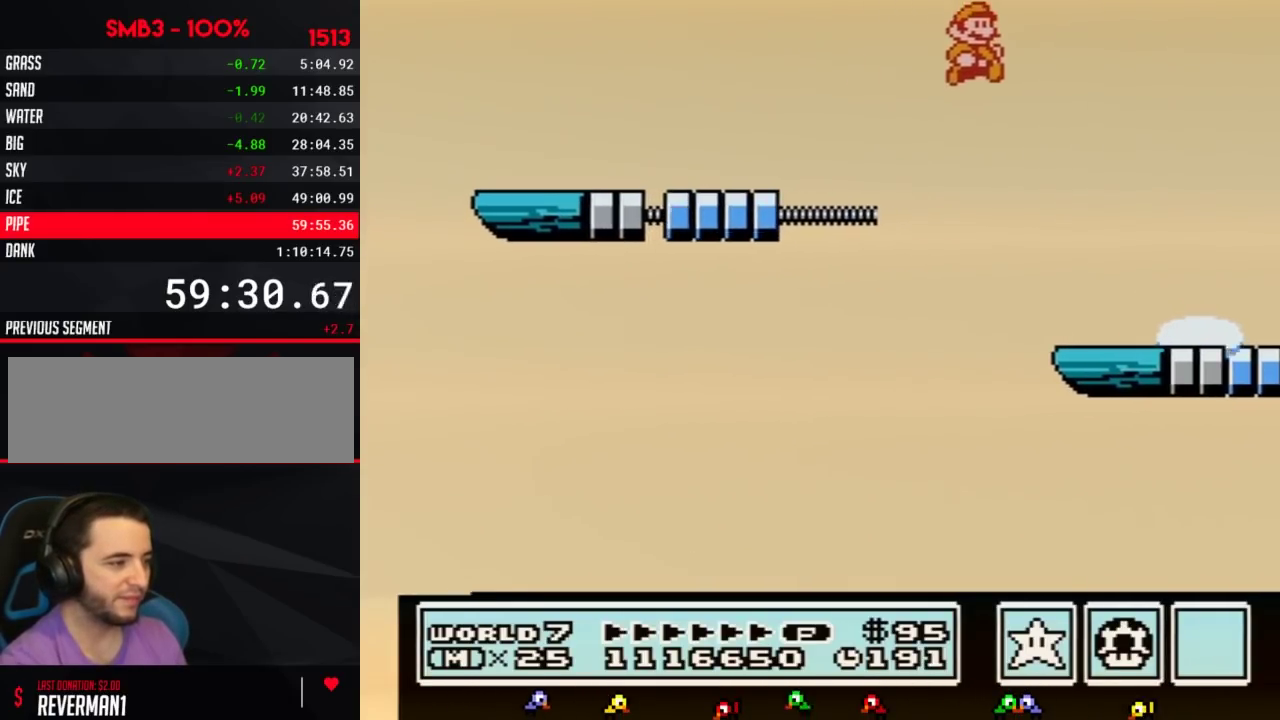
{"buttons": ["B", "DPAD_LEFT"], "events": [[100, "DPAD_RIGHT", "up"], [183, "DPAD_LEFT", "down"]]}
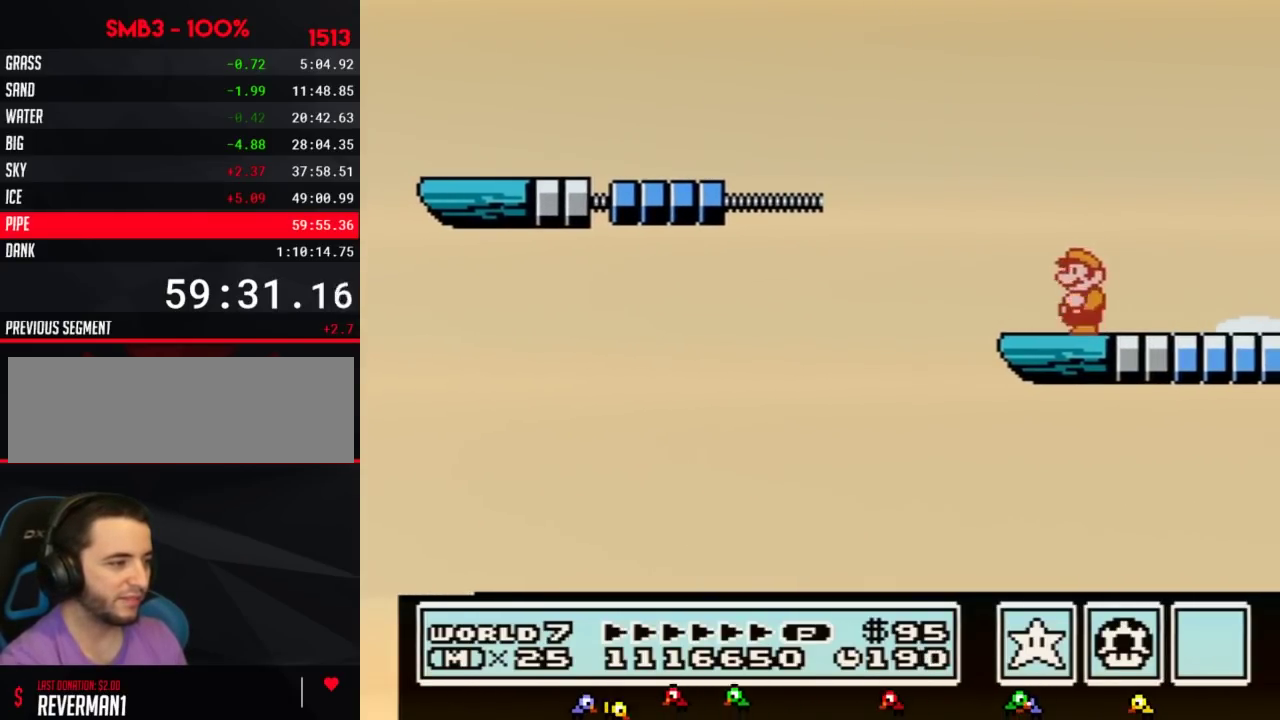
{"buttons": [], "events": [[67, "DPAD_LEFT", "up"], [133, "DPAD_RIGHT", "down"], [217, "B", "up"], [250, "DPAD_RIGHT", "up"]]}
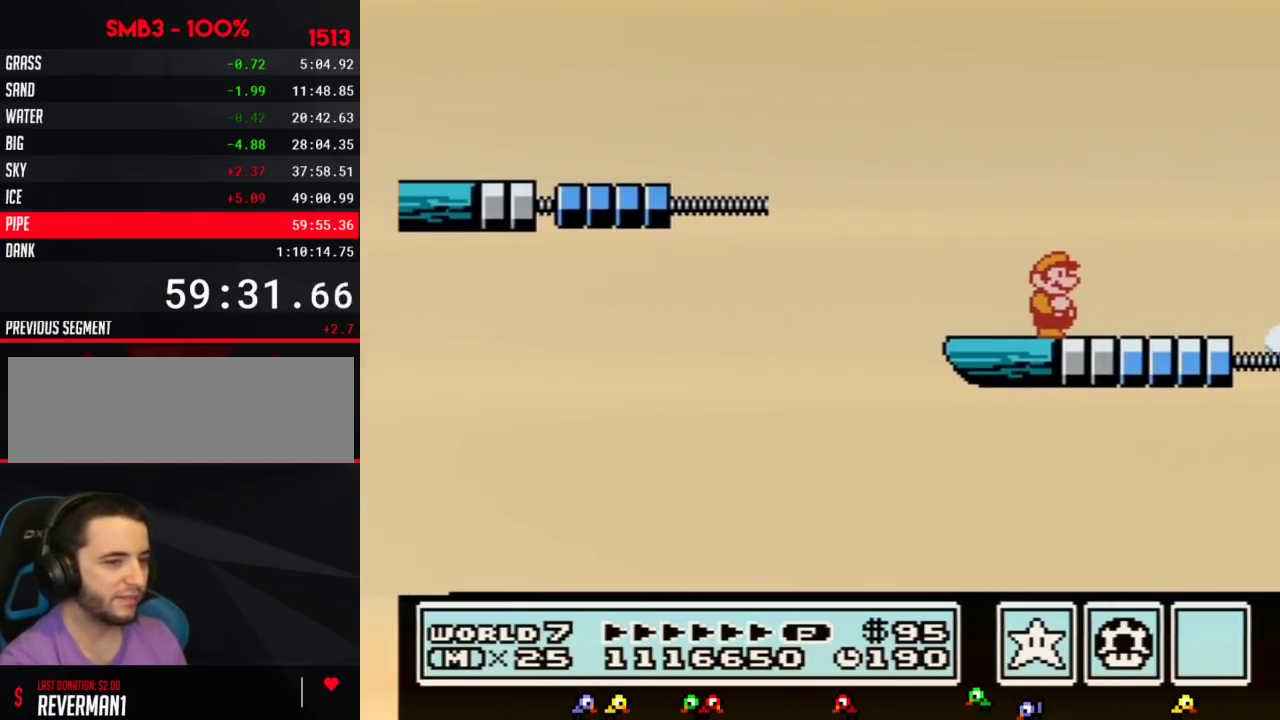
{"buttons": [], "events": [[167, "B", "down"], [250, "B", "up"]]}
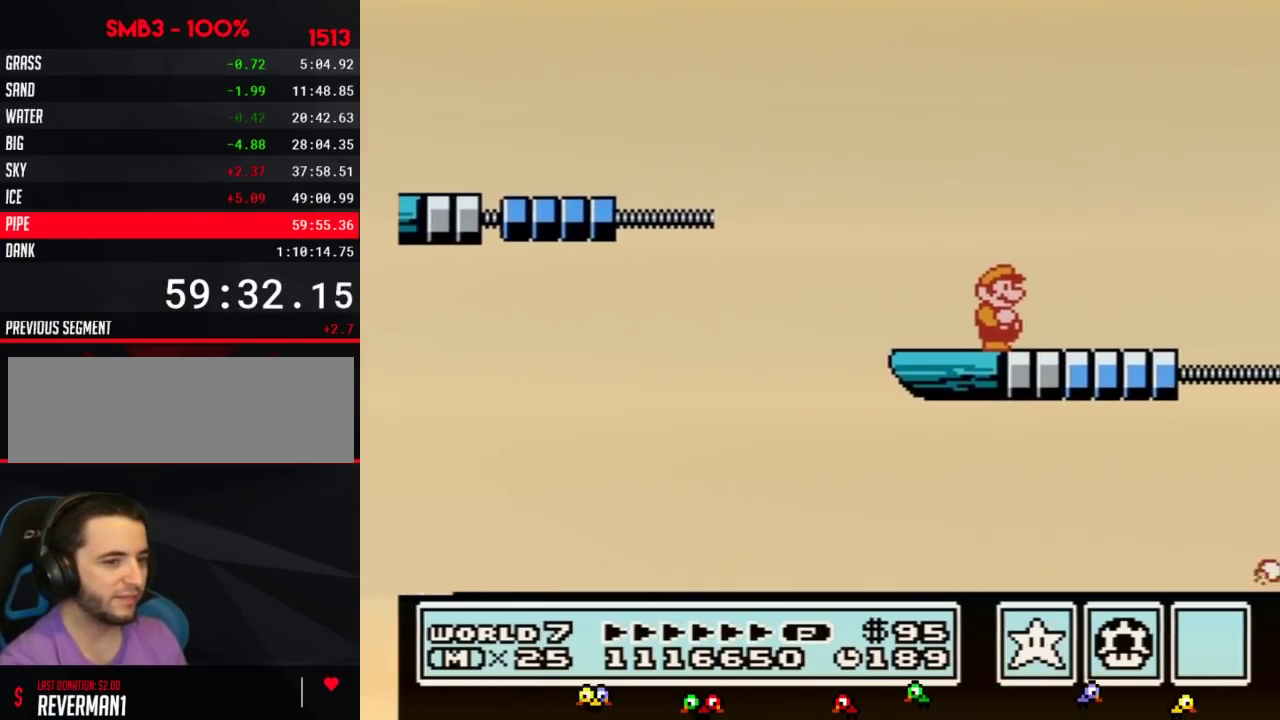
{"buttons": [], "events": []}
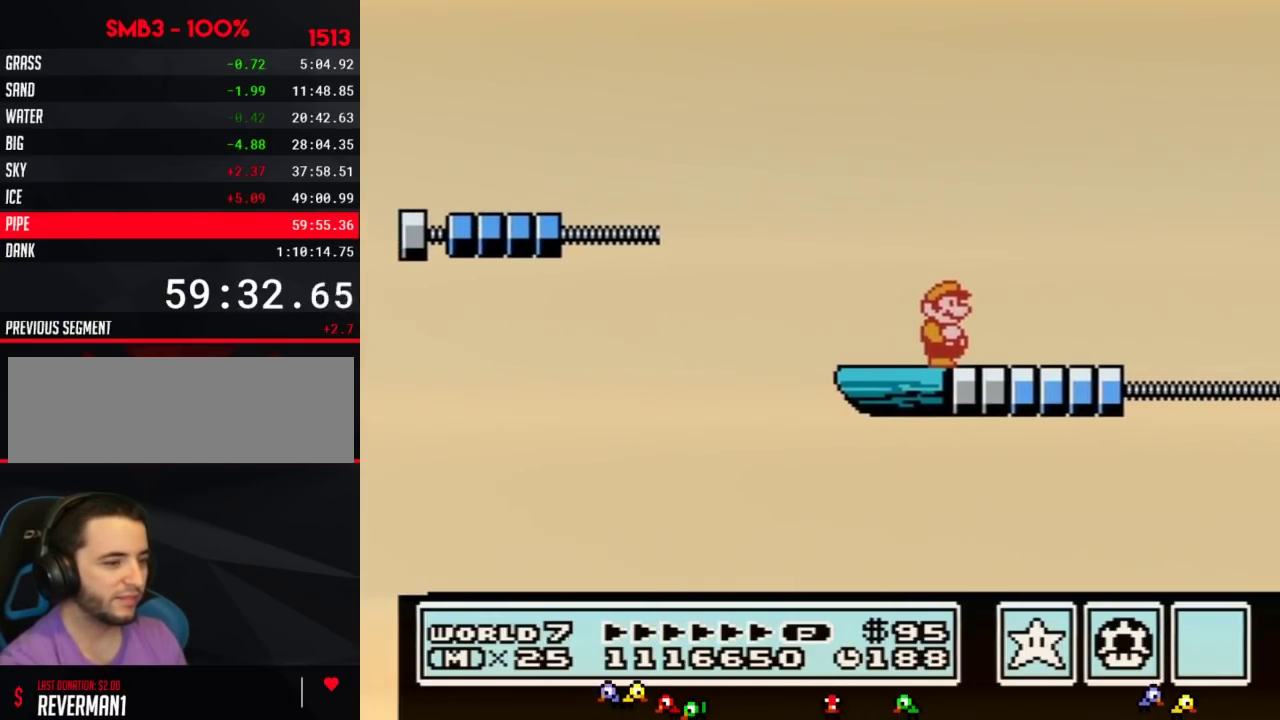
{"buttons": [], "events": [[167, "B", "down"], [250, "B", "up"]]}
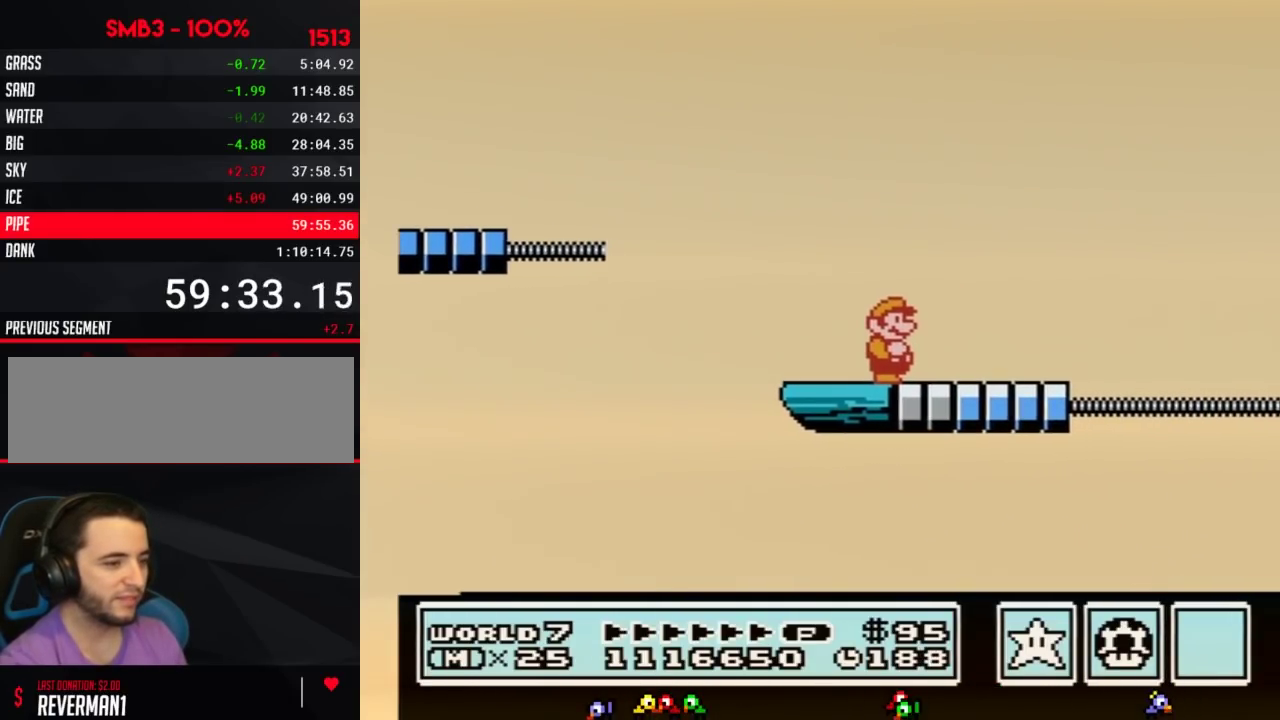
{"buttons": ["B"], "events": [[383, "B", "down"]]}
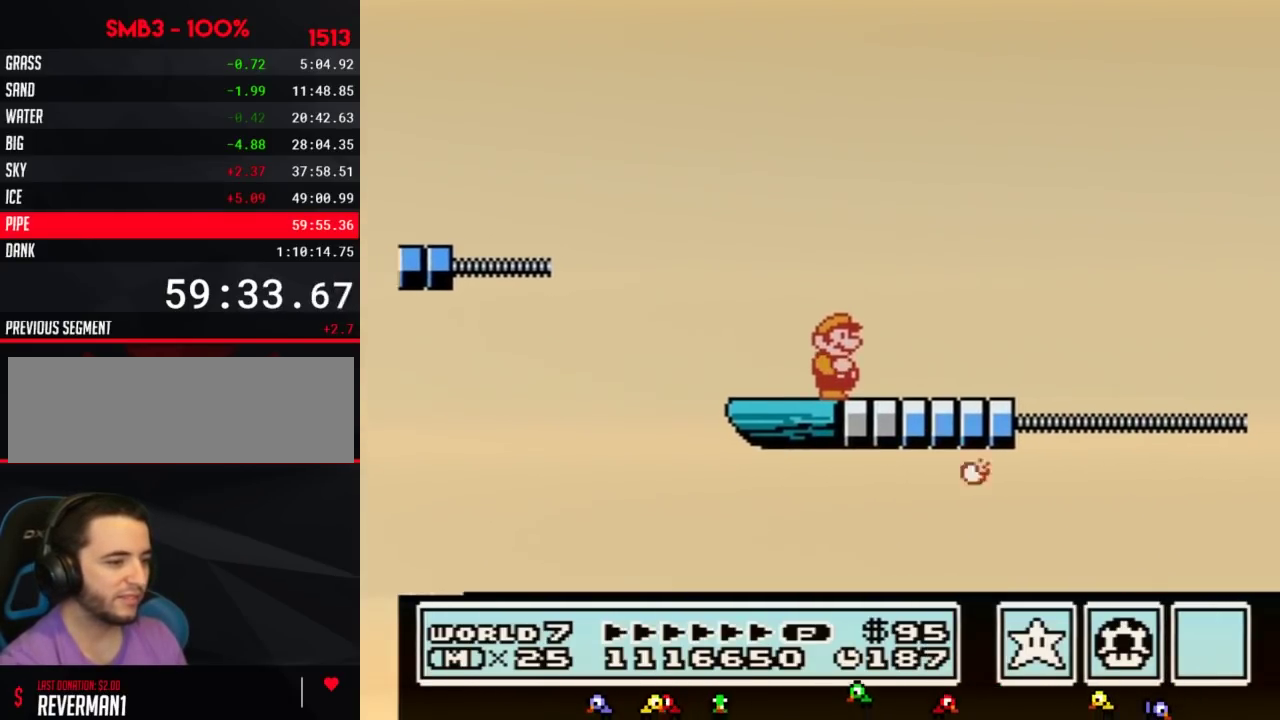
{"buttons": ["B", "DPAD_DOWN"], "events": [[133, "DPAD_DOWN", "down"], [267, "DPAD_DOWN", "up"], [317, "DPAD_DOWN", "down"], [417, "DPAD_DOWN", "up"], [500, "DPAD_DOWN", "down"]]}
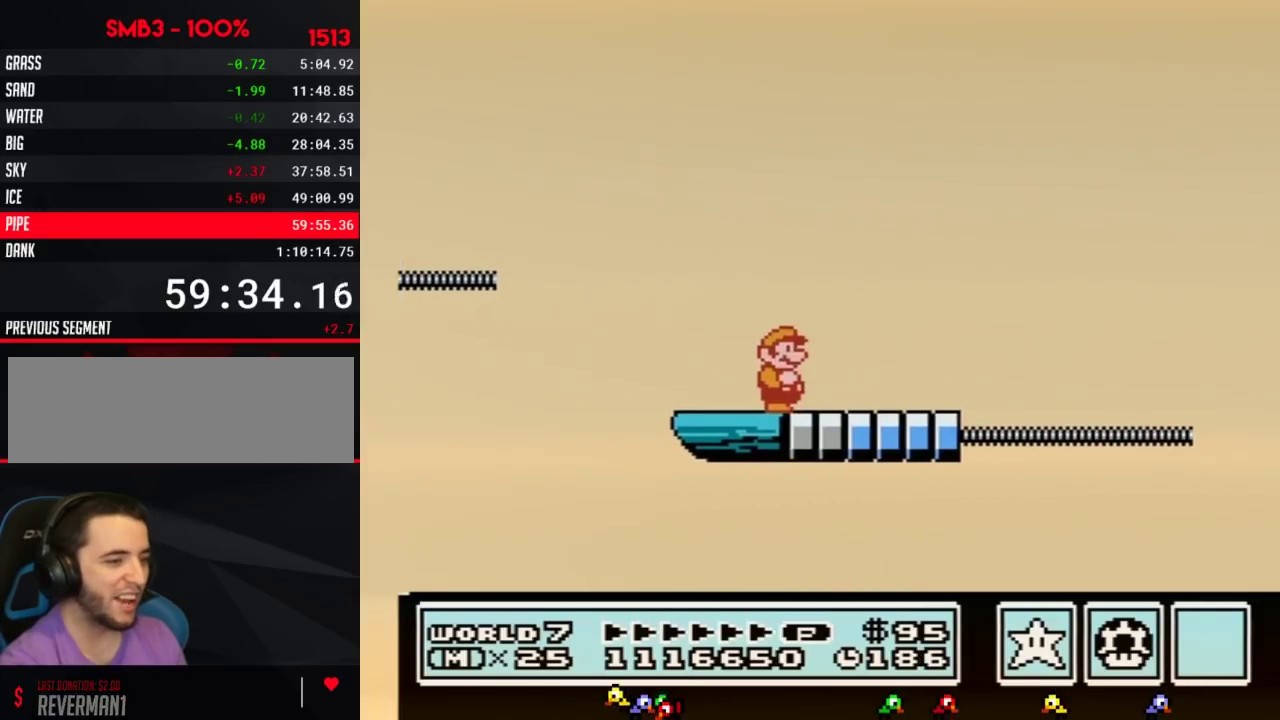
{"buttons": ["B"], "events": [[100, "DPAD_DOWN", "up"], [183, "DPAD_DOWN", "down"], [250, "DPAD_DOWN", "up"]]}
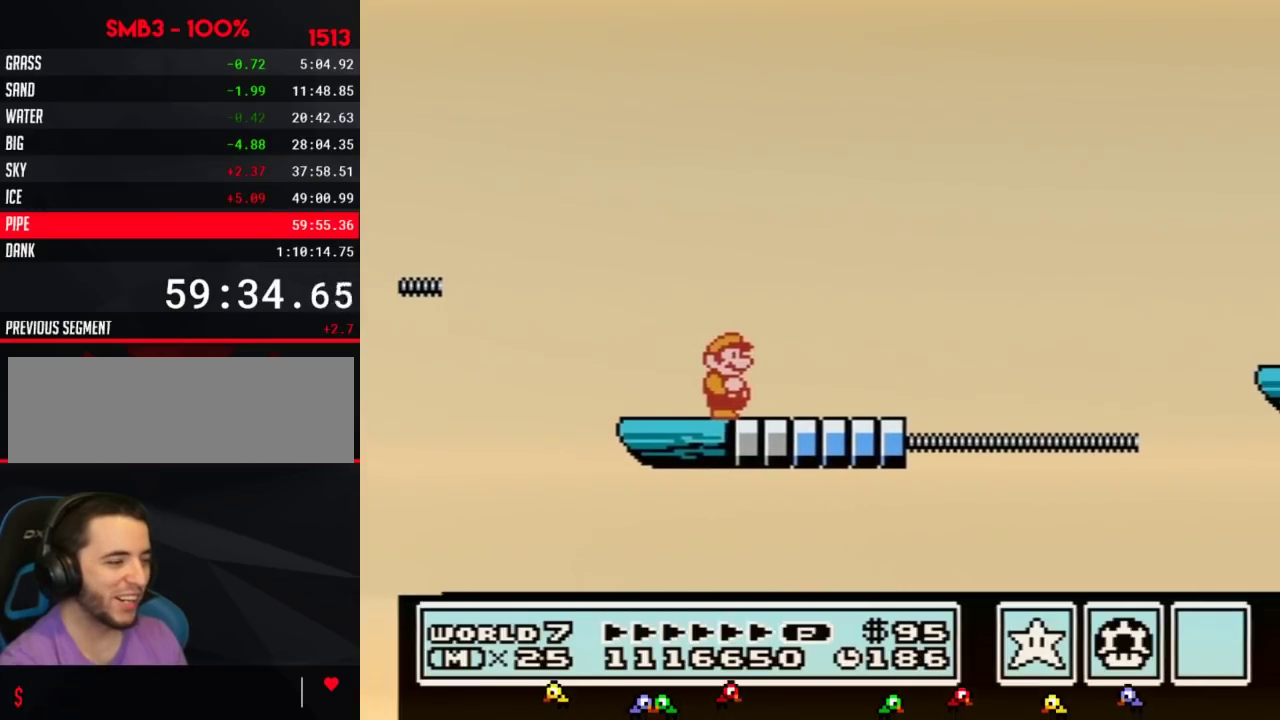
{"buttons": ["B"], "events": [[33, "DPAD_DOWN", "down"], [100, "DPAD_DOWN", "up"], [200, "DPAD_DOWN", "down"], [283, "DPAD_DOWN", "up"]]}
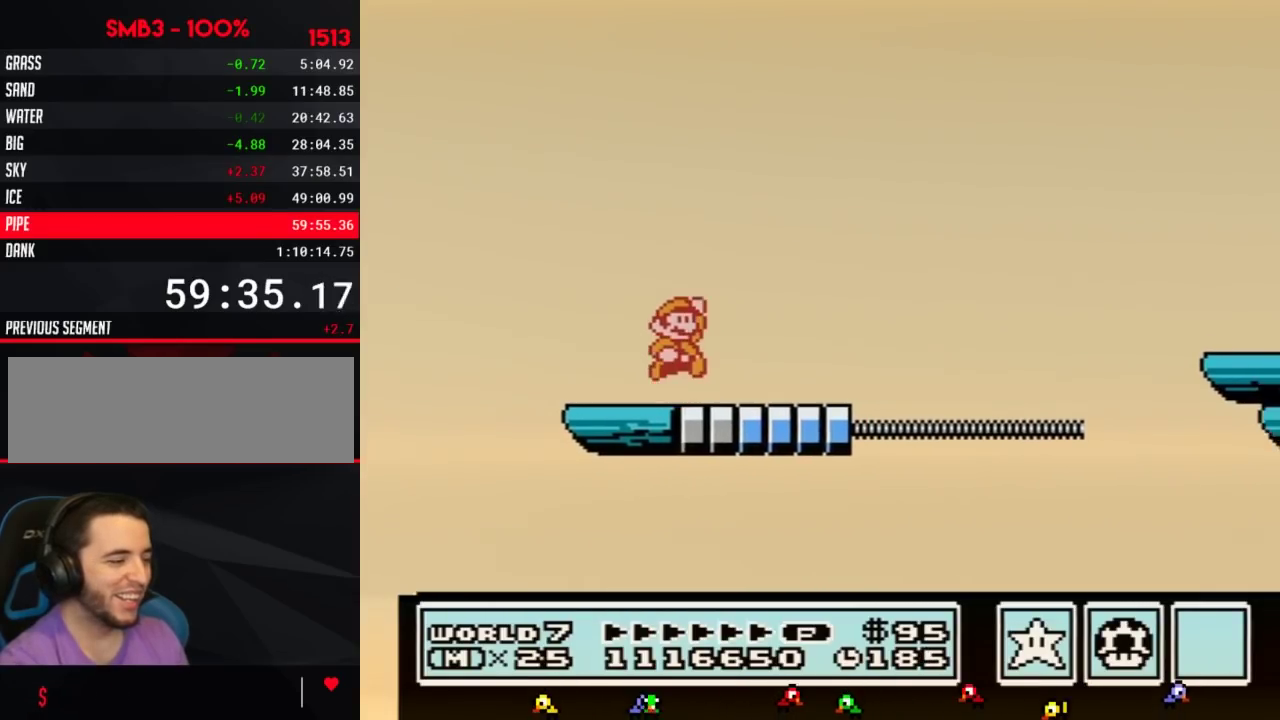
{"buttons": ["B", "DPAD_RIGHT"], "events": [[33, "DPAD_RIGHT", "down"]]}
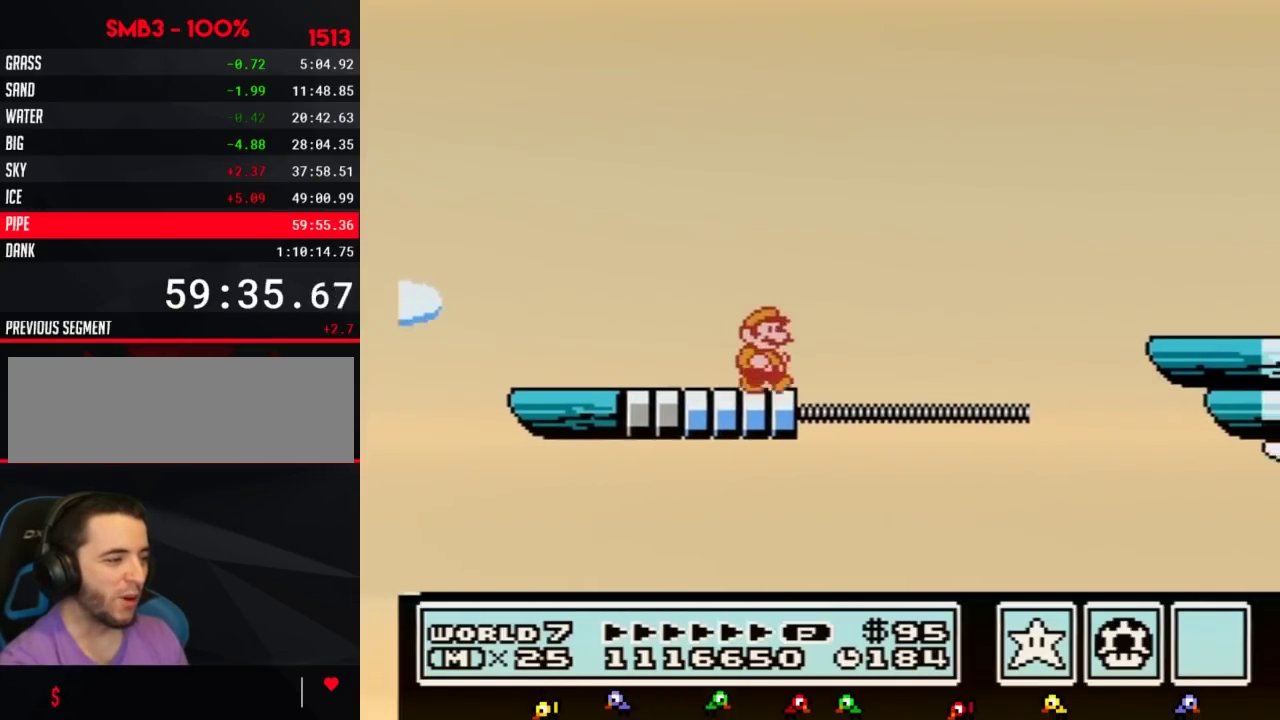
{"buttons": ["B", "DPAD_RIGHT"], "events": []}
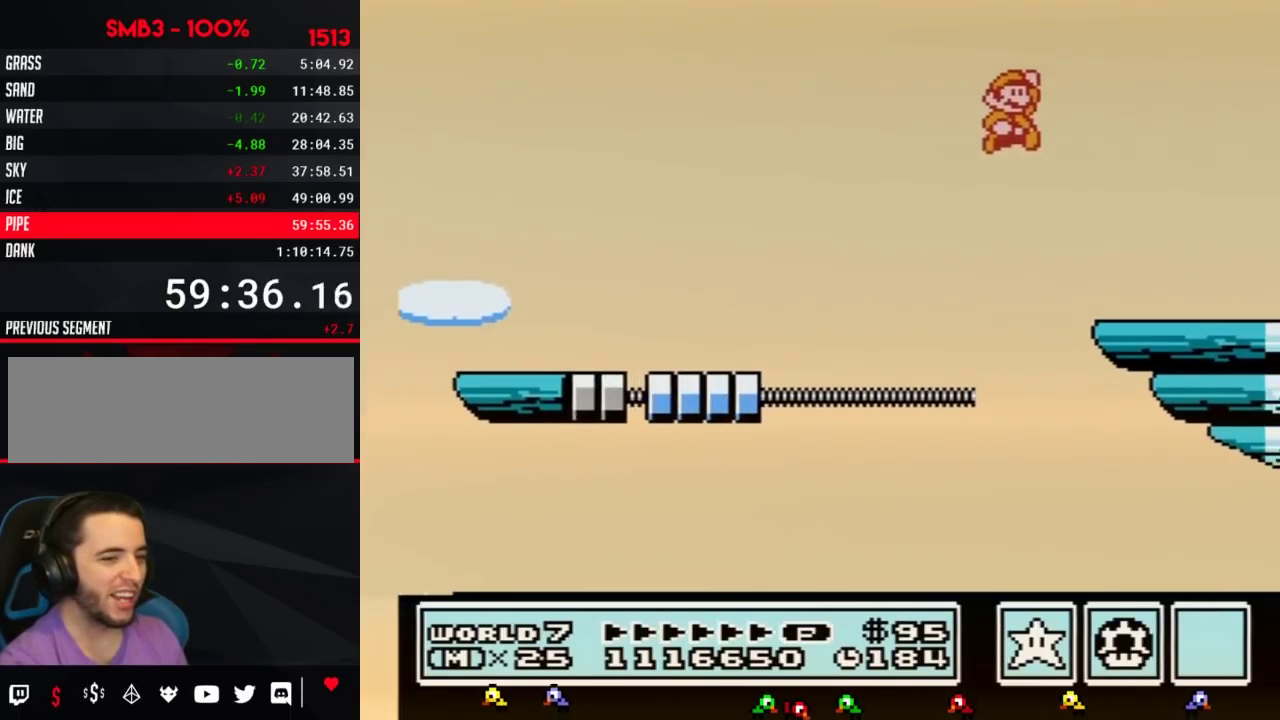
{"buttons": ["A"]}
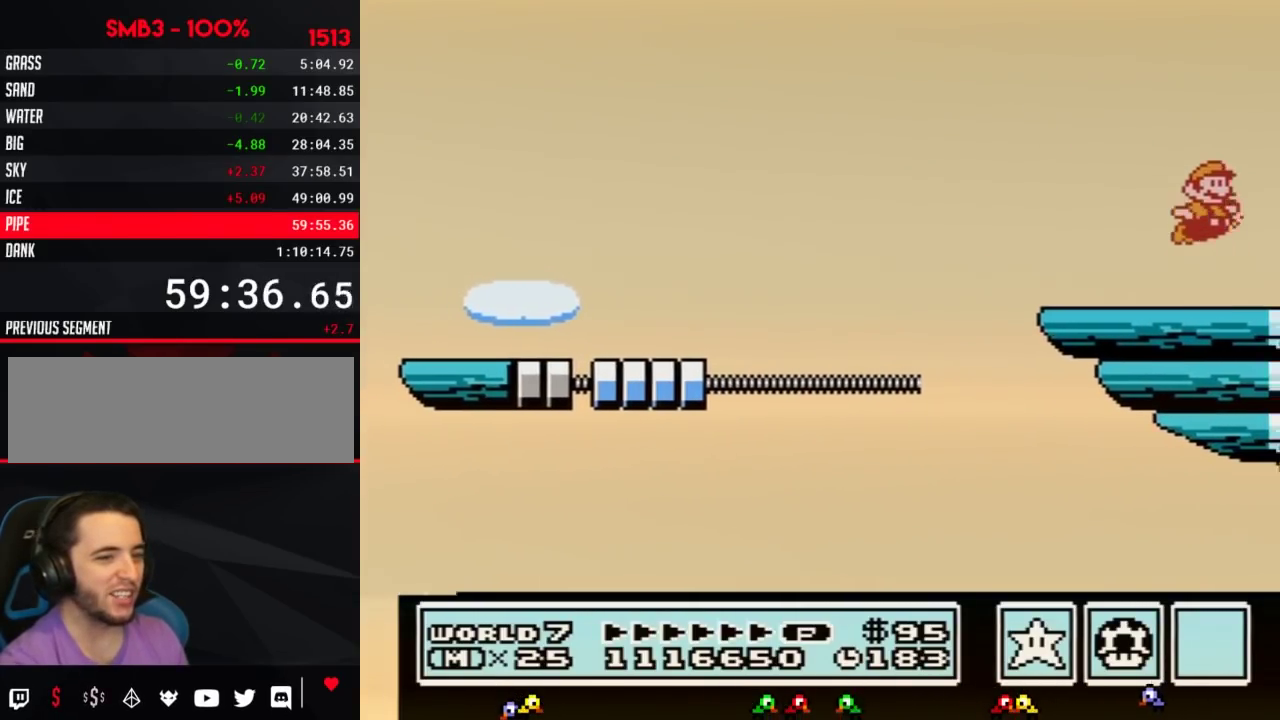
{"buttons": ["A"], "events": [[67, "B", "down"], [217, "B", "up"]]}
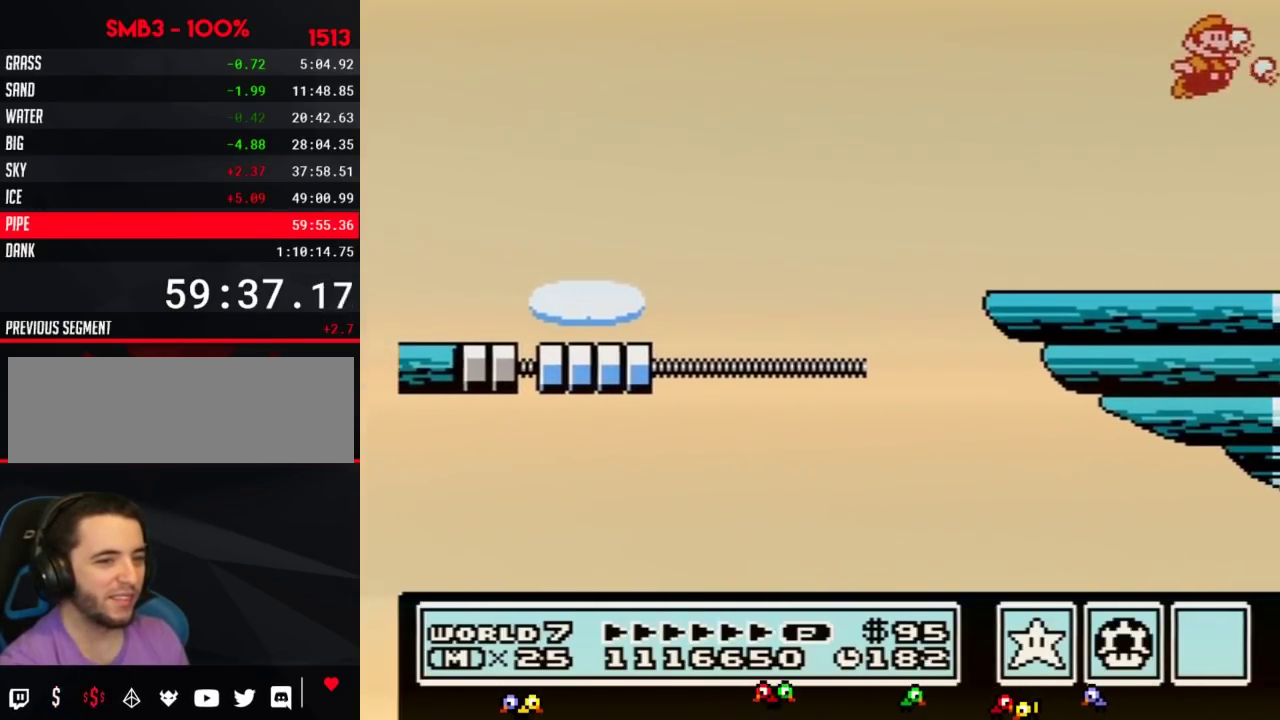
{"buttons": ["DPAD_RIGHT"]}
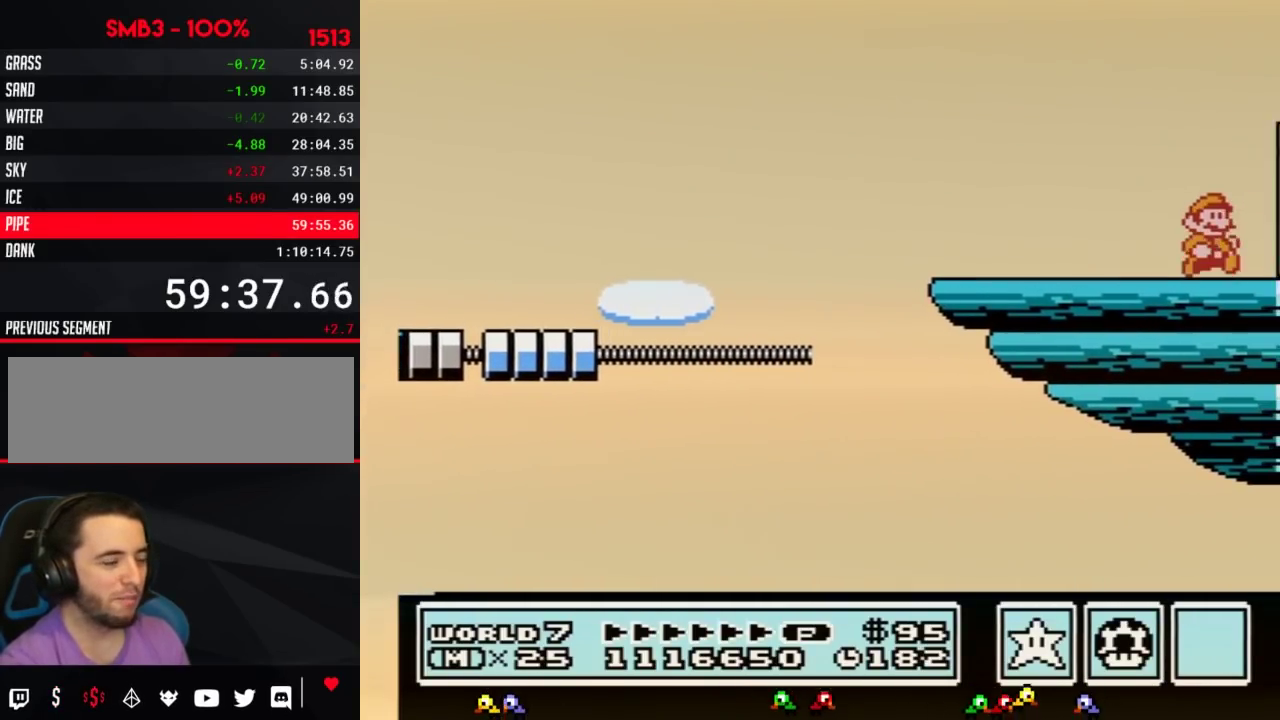
{"buttons": ["A", "B", "DPAD_RIGHT"]}
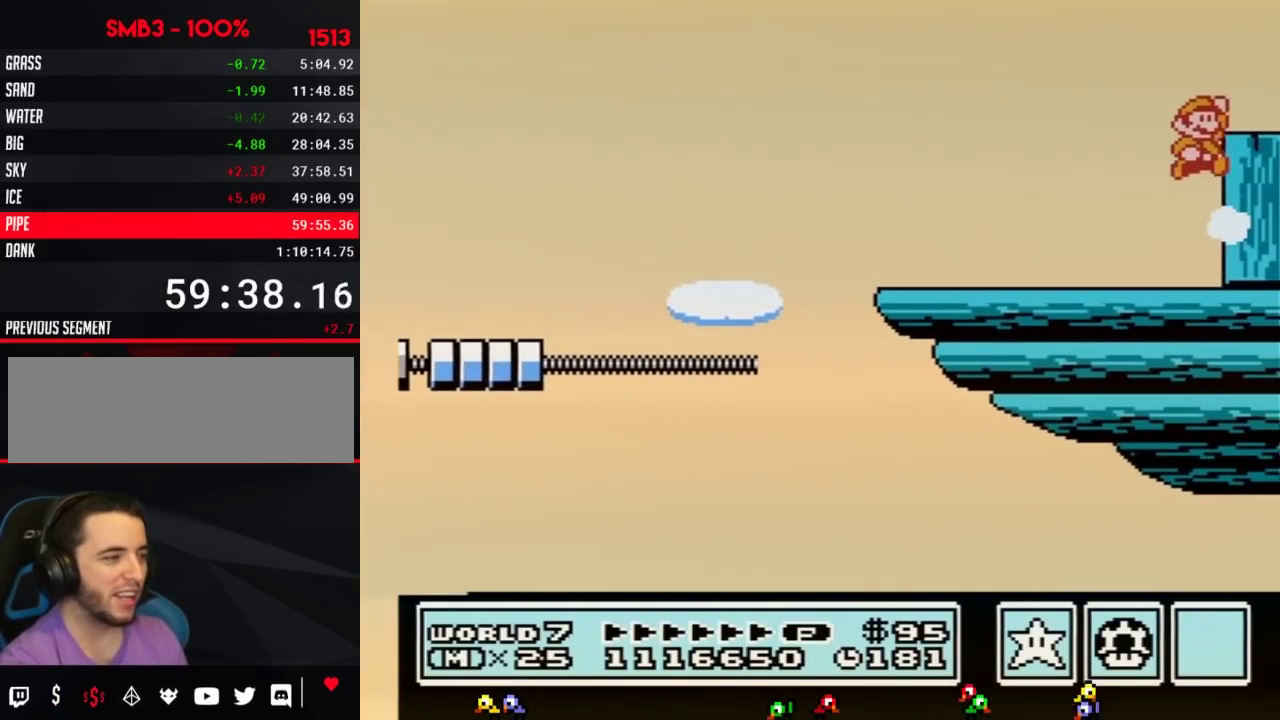
{"buttons": ["DPAD_RIGHT"]}
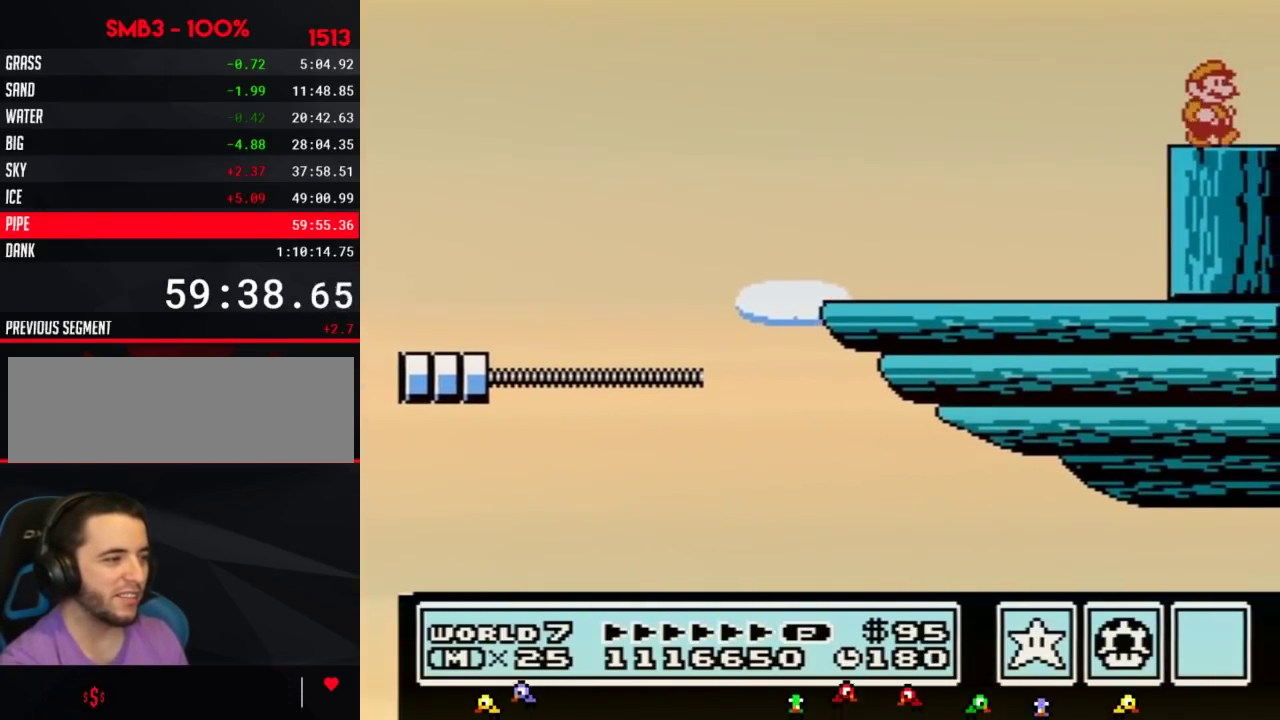
{"buttons": [], "events": [[350, "DPAD_RIGHT", "up"]]}
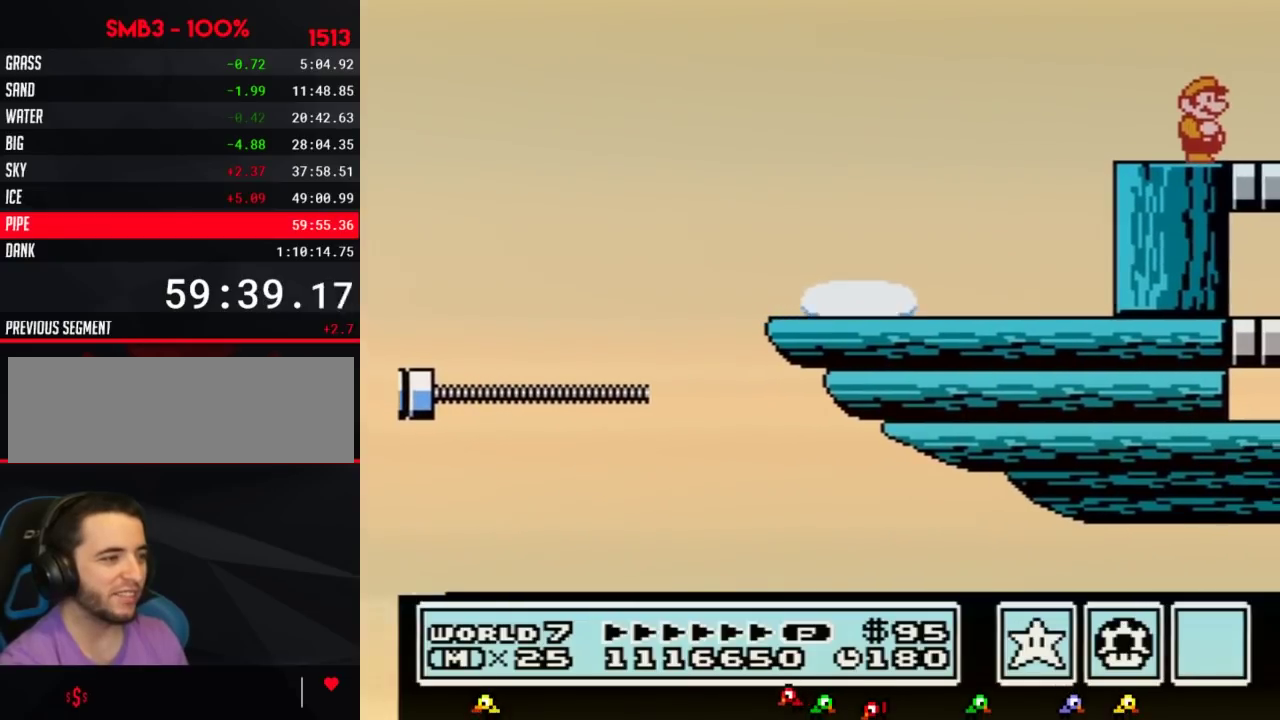
{"buttons": [], "events": [[250, "DPAD_RIGHT", "down"], [383, "DPAD_RIGHT", "up"]]}